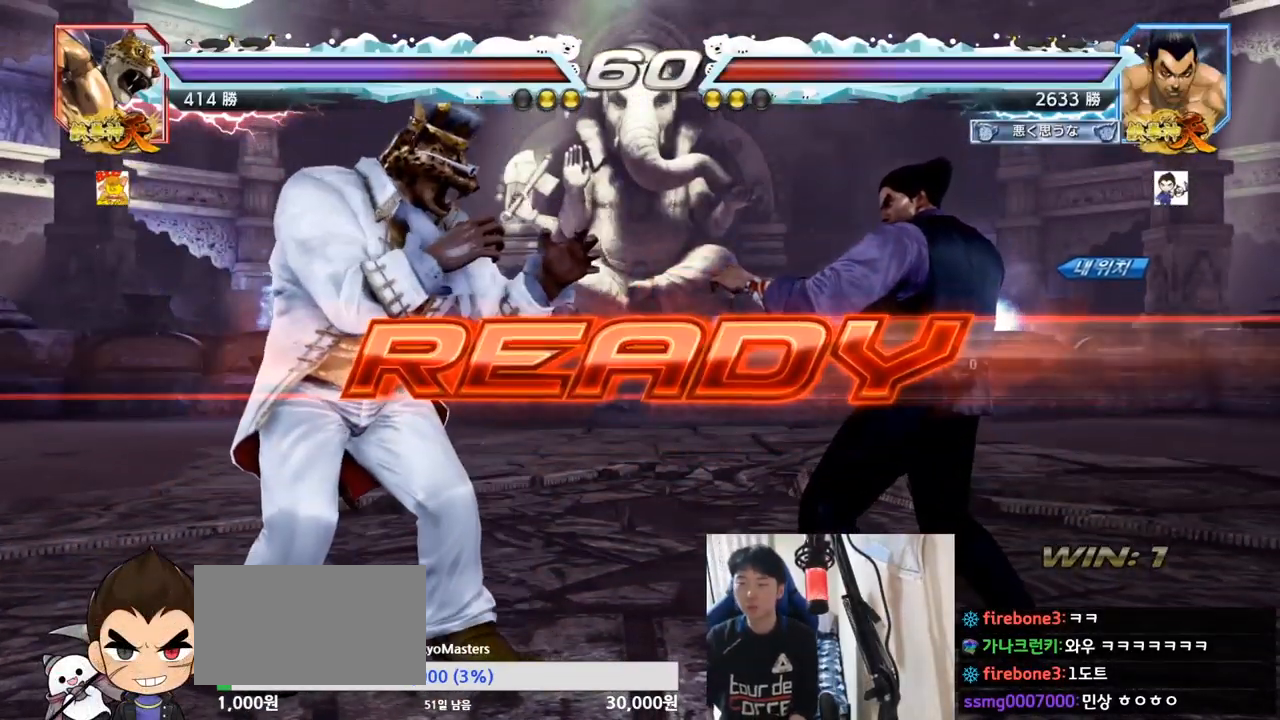
Gameplay with a controller (arcade stick); each line is a JSON object with the inputs held at the frame after it. "events" lists button and stick changes between this image and that frame as [ms after this image, input, new state], when the widget could be followed in between. Not read: L3 R3.
{"buttons": ["SQUARE", "TRIANGLE"], "left_stick": "center", "events": [[167, "TRIANGLE", "down"], [183, "SQUARE", "down"], [267, "SQUARE", "up"], [317, "TRIANGLE", "up"], [400, "SQUARE", "down"], [400, "TRIANGLE", "down"]]}
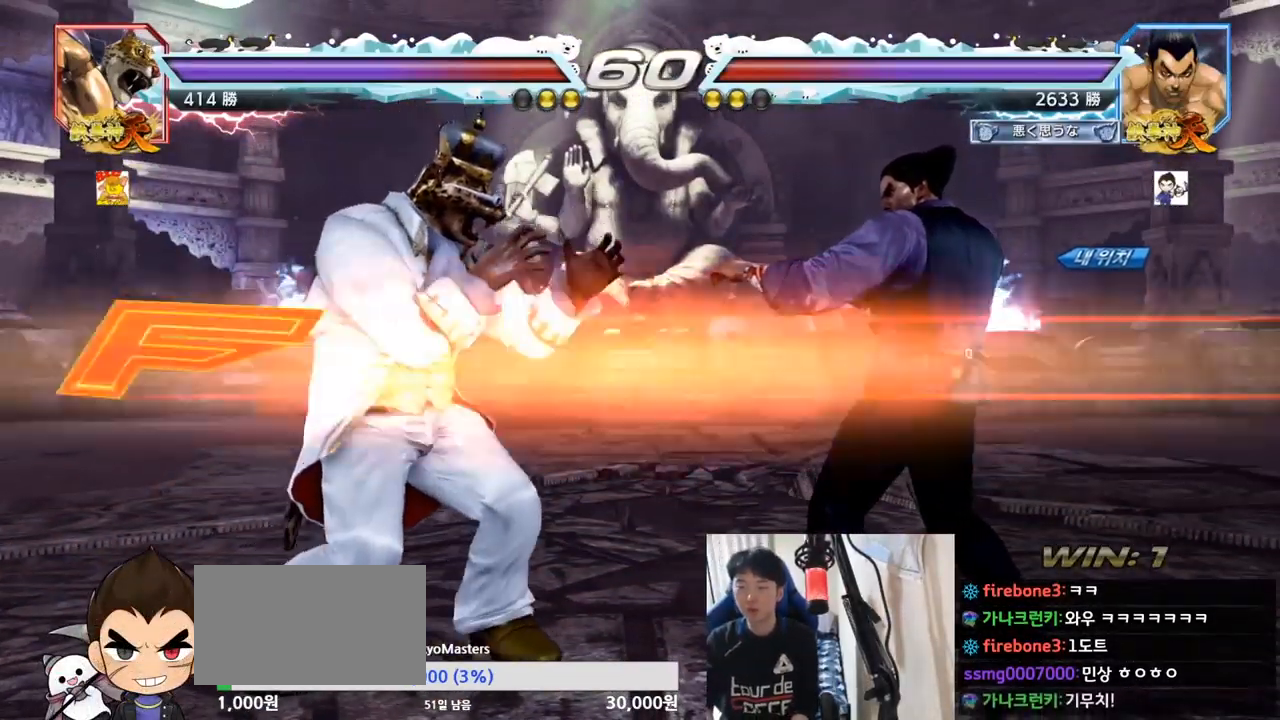
{"buttons": [], "left_stick": "center", "events": [[17, "SQUARE", "up"], [17, "TRIANGLE", "up"], [84, "SQUARE", "down"], [101, "left_stick", "down"], [184, "TRIANGLE", "down"], [201, "left_stick", "center"], [217, "TRIANGLE", "up"], [284, "TRIANGLE", "down"], [401, "SQUARE", "up"], [434, "TRIANGLE", "up"]]}
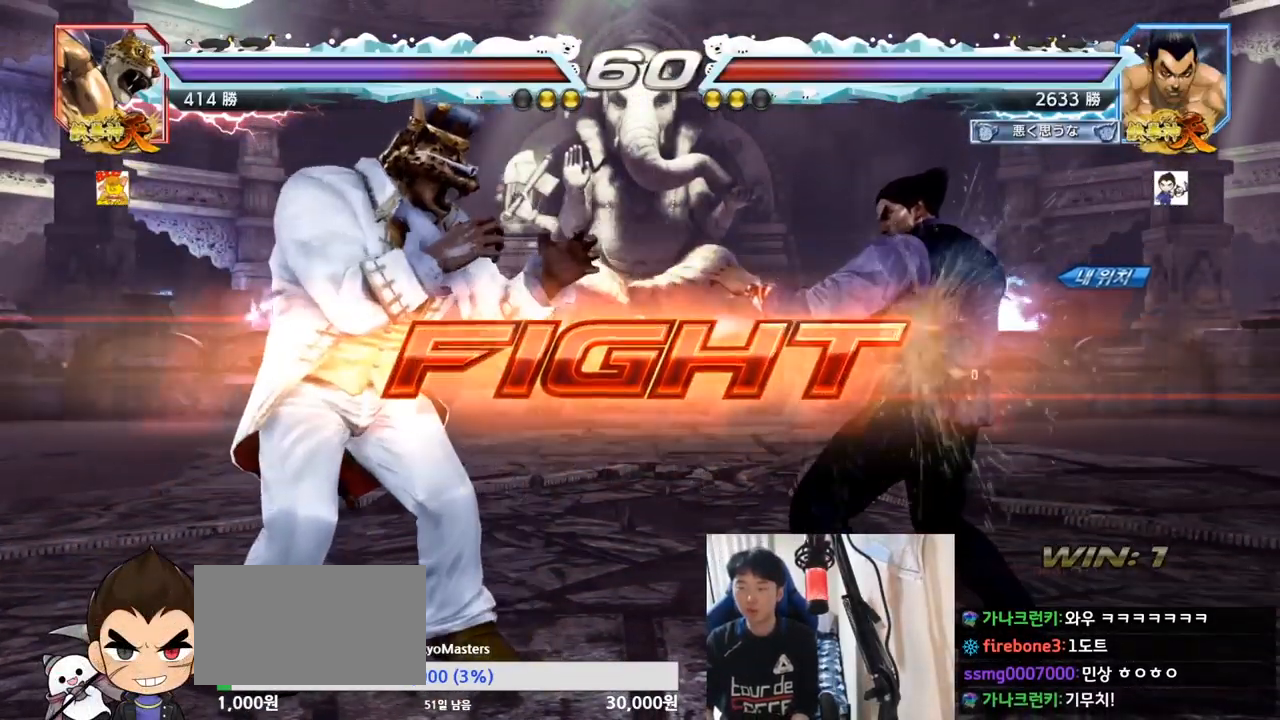
{"buttons": [], "left_stick": "right", "events": [[150, "left_stick", "right"], [234, "left_stick", "center"], [334, "left_stick", "down-left"], [400, "left_stick", "right"]]}
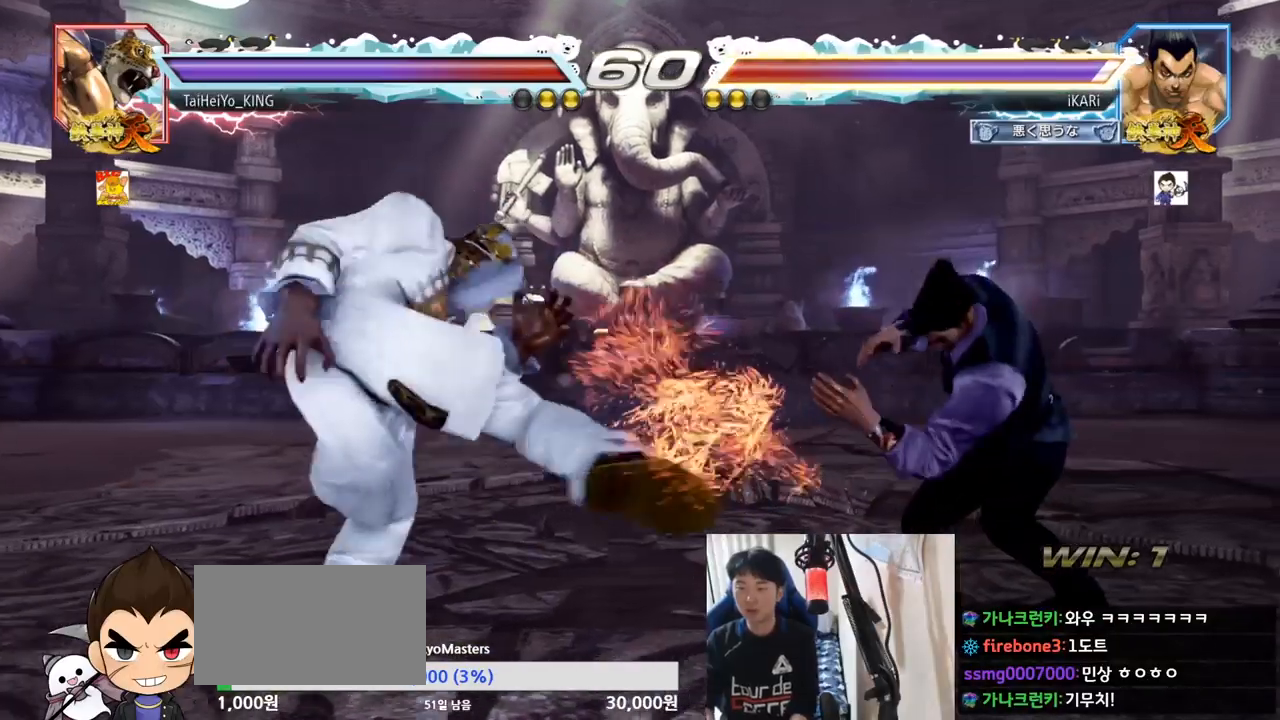
{"buttons": [], "left_stick": "down", "events": [[67, "left_stick", "center"], [234, "left_stick", "right"], [284, "left_stick", "center"], [351, "left_stick", "right"], [501, "left_stick", "down"]]}
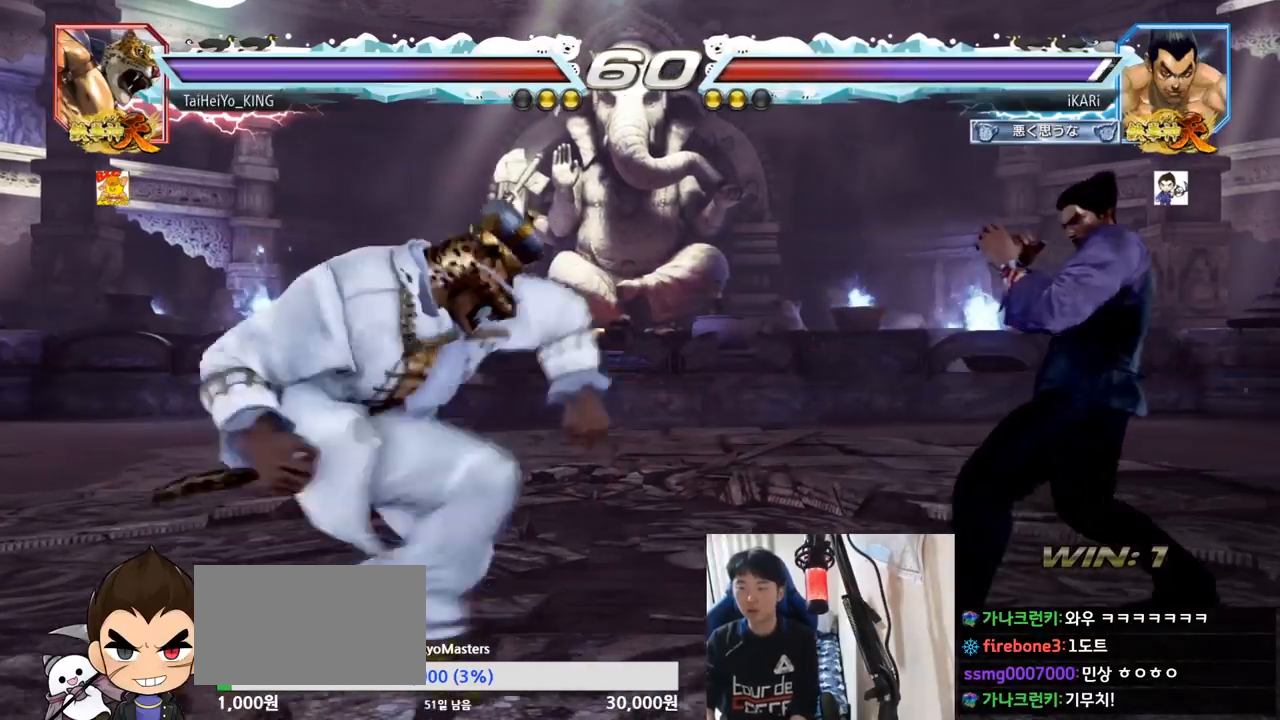
{"buttons": ["TRIANGLE"], "left_stick": "center", "events": [[67, "left_stick", "center"], [284, "left_stick", "down"], [334, "CIRCLE", "down"], [350, "left_stick", "center"], [367, "CIRCLE", "up"], [500, "TRIANGLE", "down"]]}
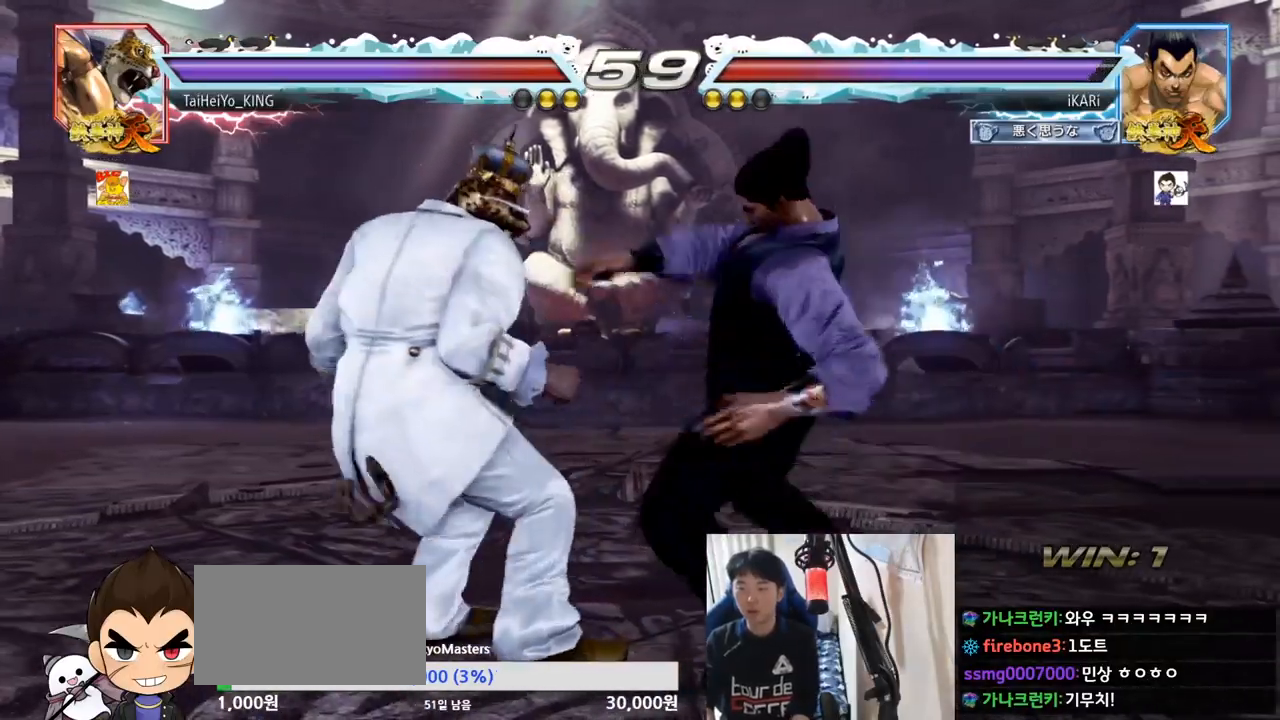
{"buttons": [], "left_stick": "center", "events": [[84, "TRIANGLE", "up"]]}
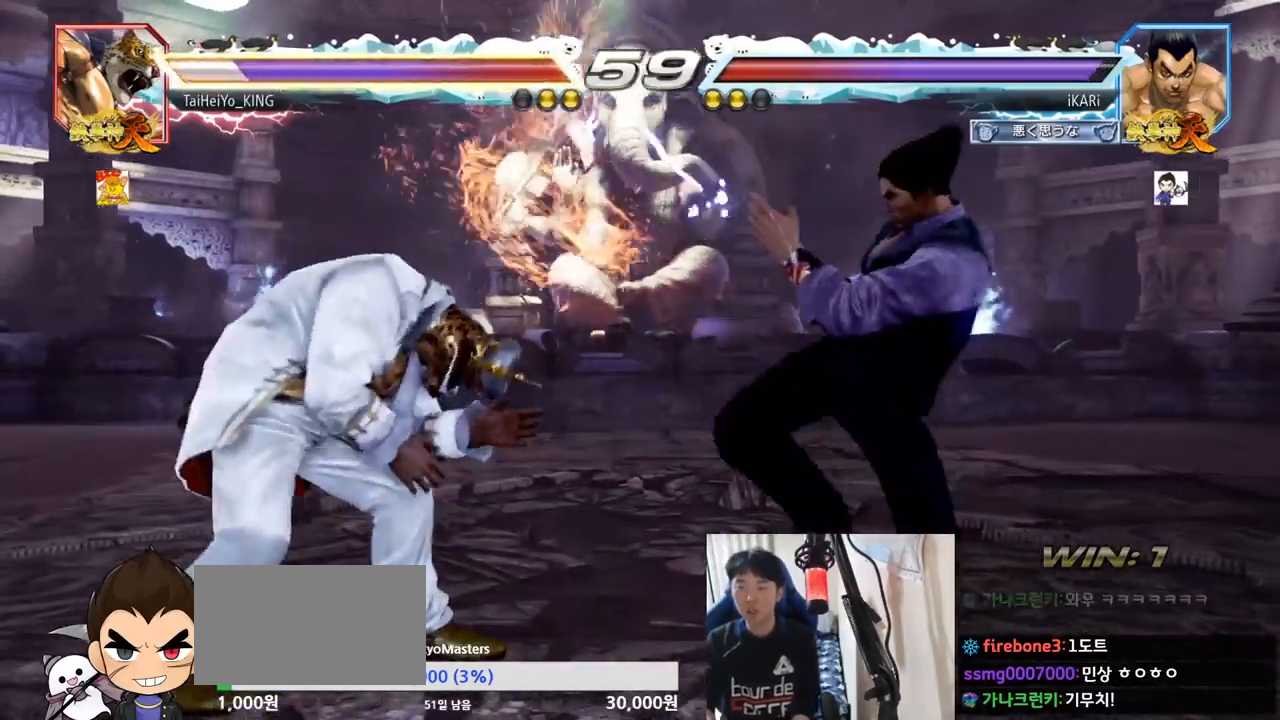
{"buttons": [], "left_stick": "center", "events": [[234, "left_stick", "up"], [300, "left_stick", "center"], [400, "left_stick", "right"], [467, "left_stick", "center"]]}
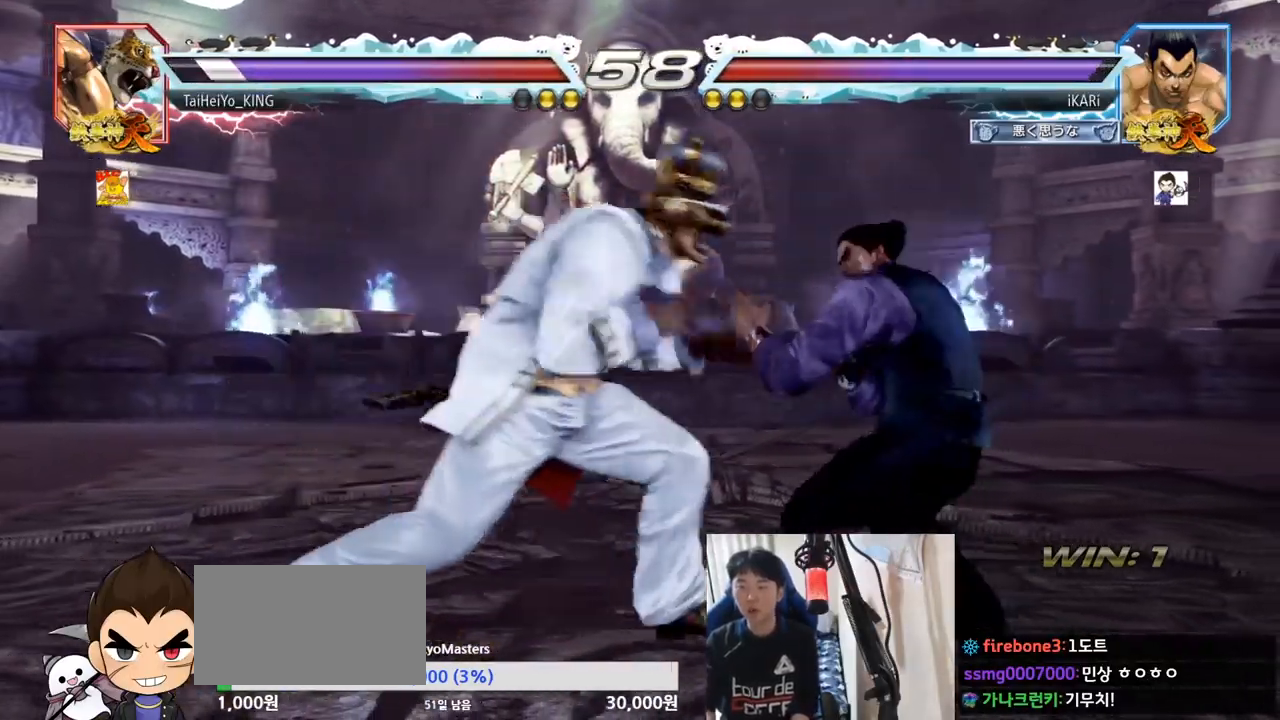
{"buttons": [], "left_stick": "center", "events": [[17, "left_stick", "right"], [334, "SQUARE", "down"], [351, "left_stick", "center"], [384, "SQUARE", "up"]]}
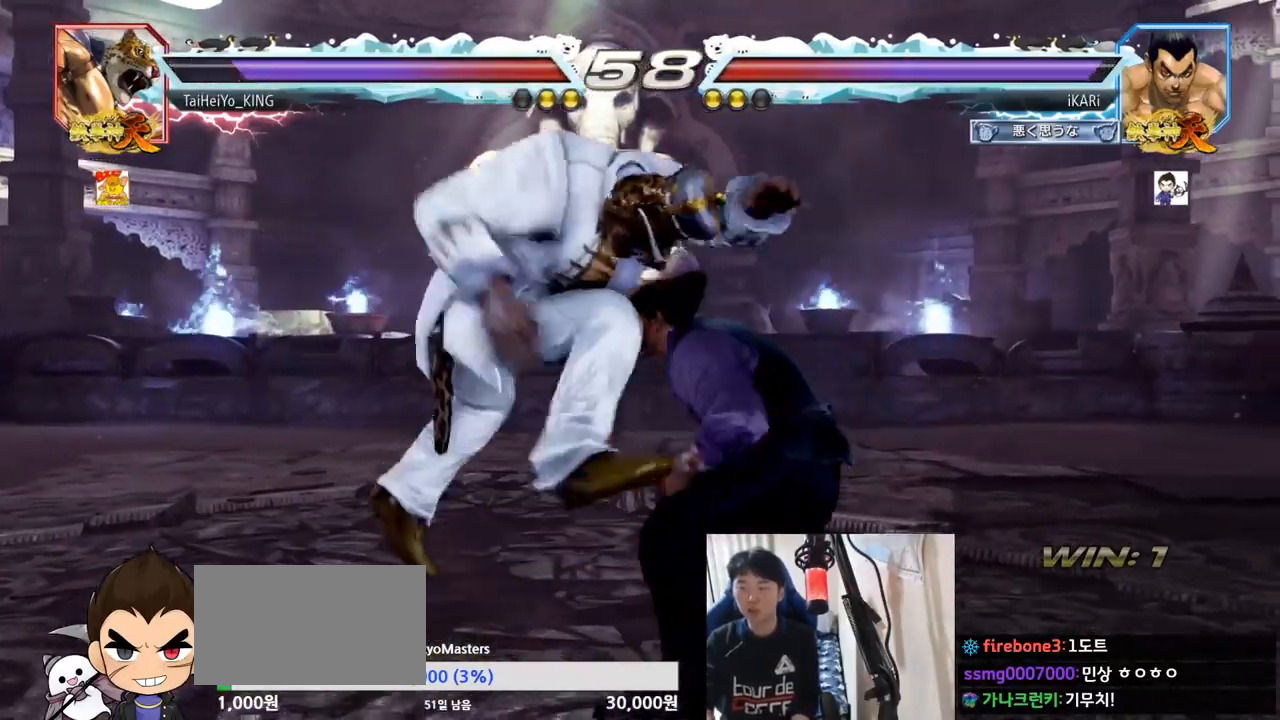
{"buttons": [], "left_stick": "center", "events": []}
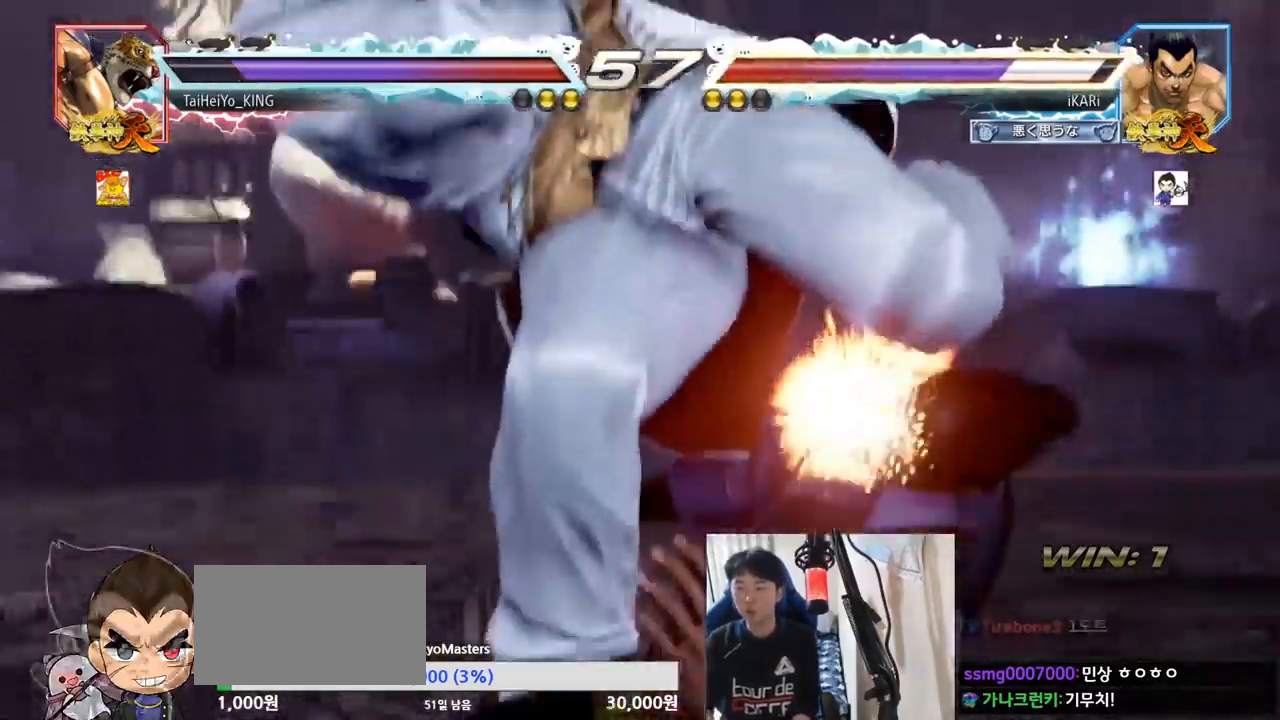
{"buttons": [], "left_stick": "center", "events": []}
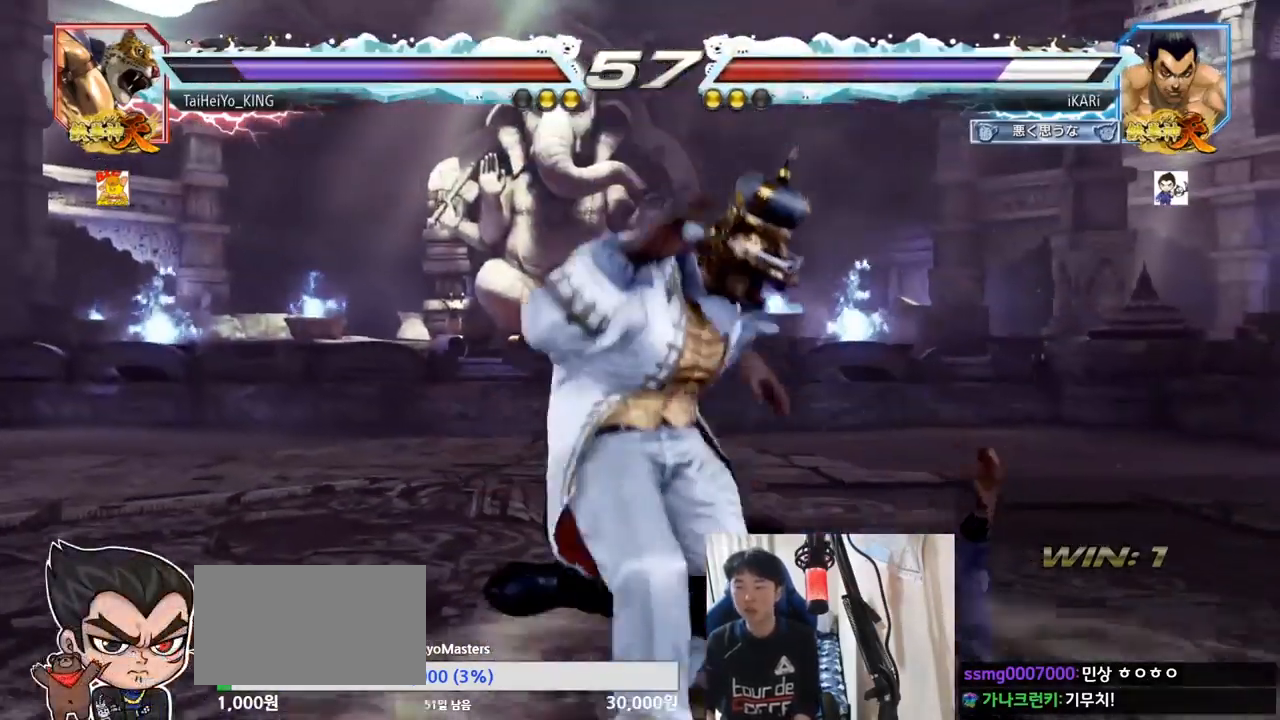
{"buttons": [], "left_stick": "center", "events": []}
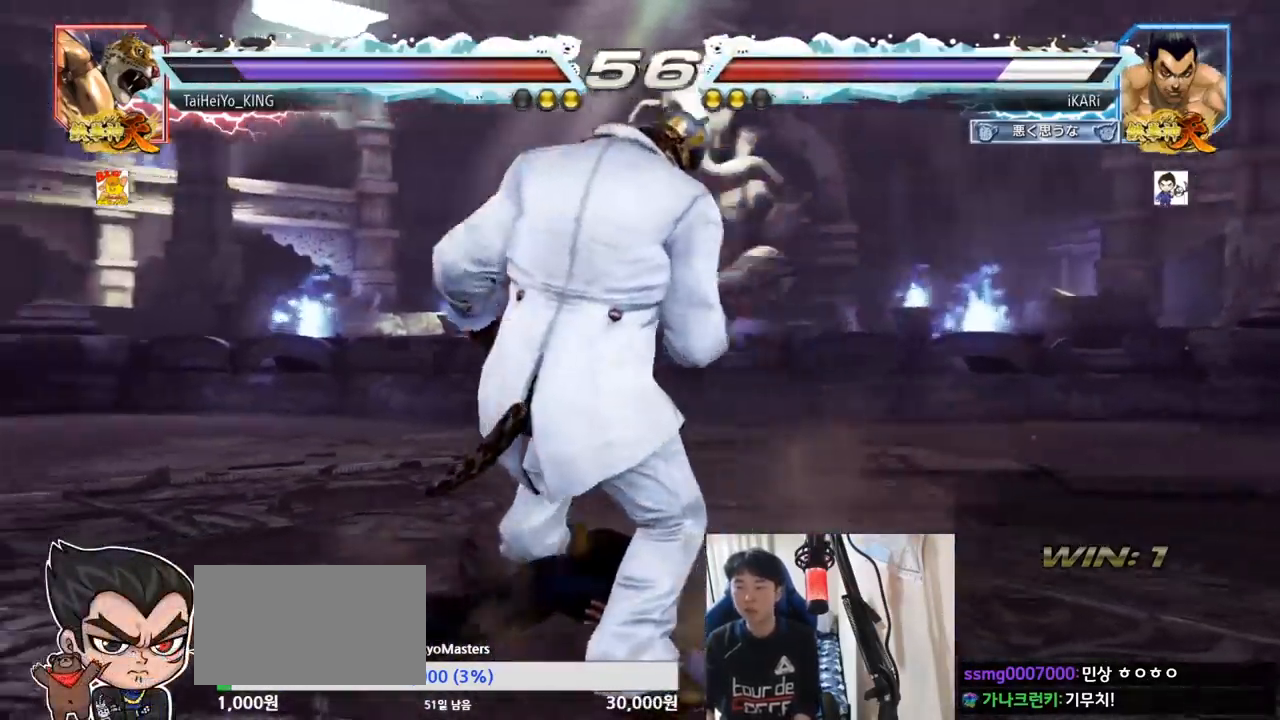
{"buttons": [], "left_stick": "center", "events": []}
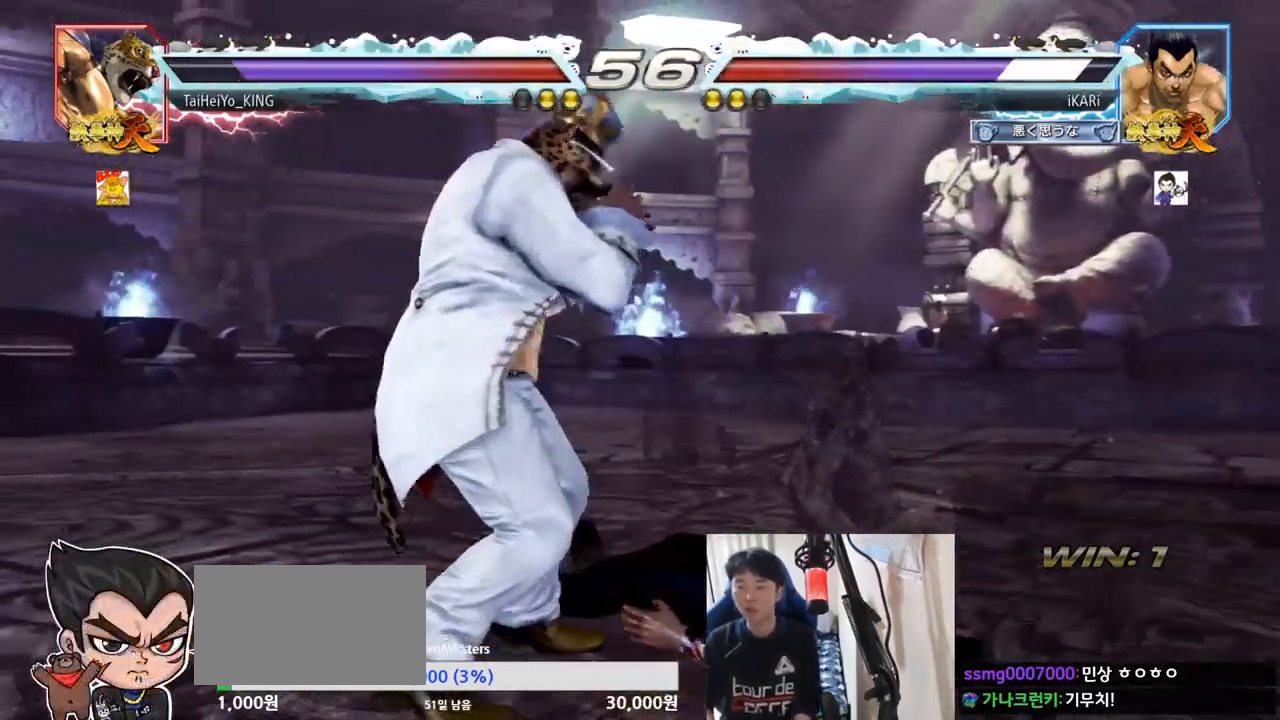
{"buttons": [], "left_stick": "center", "events": []}
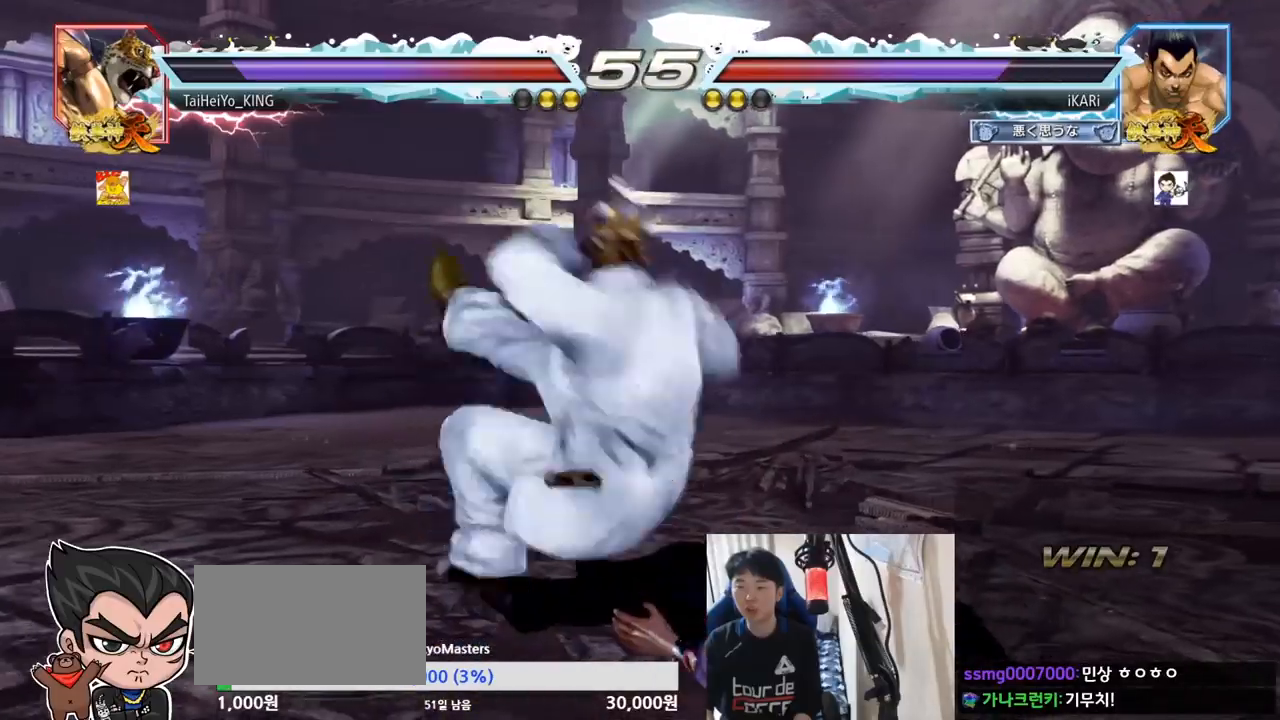
{"buttons": [], "left_stick": "right", "events": [[17, "CIRCLE", "down"], [67, "CIRCLE", "up"], [134, "TRIANGLE", "down"], [167, "TRIANGLE", "up"], [301, "TRIANGLE", "down"], [334, "TRIANGLE", "up"], [451, "CROSS", "down"], [451, "left_stick", "right"], [501, "CROSS", "up"]]}
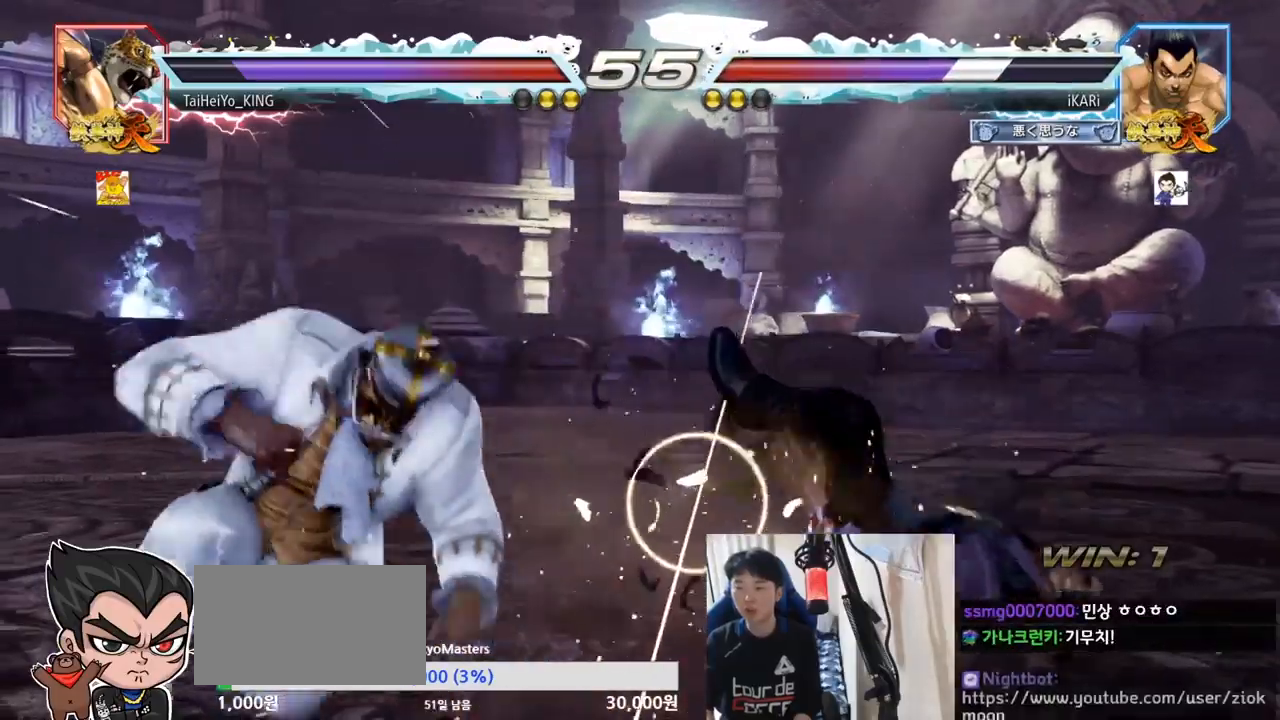
{"buttons": [], "left_stick": "right", "events": []}
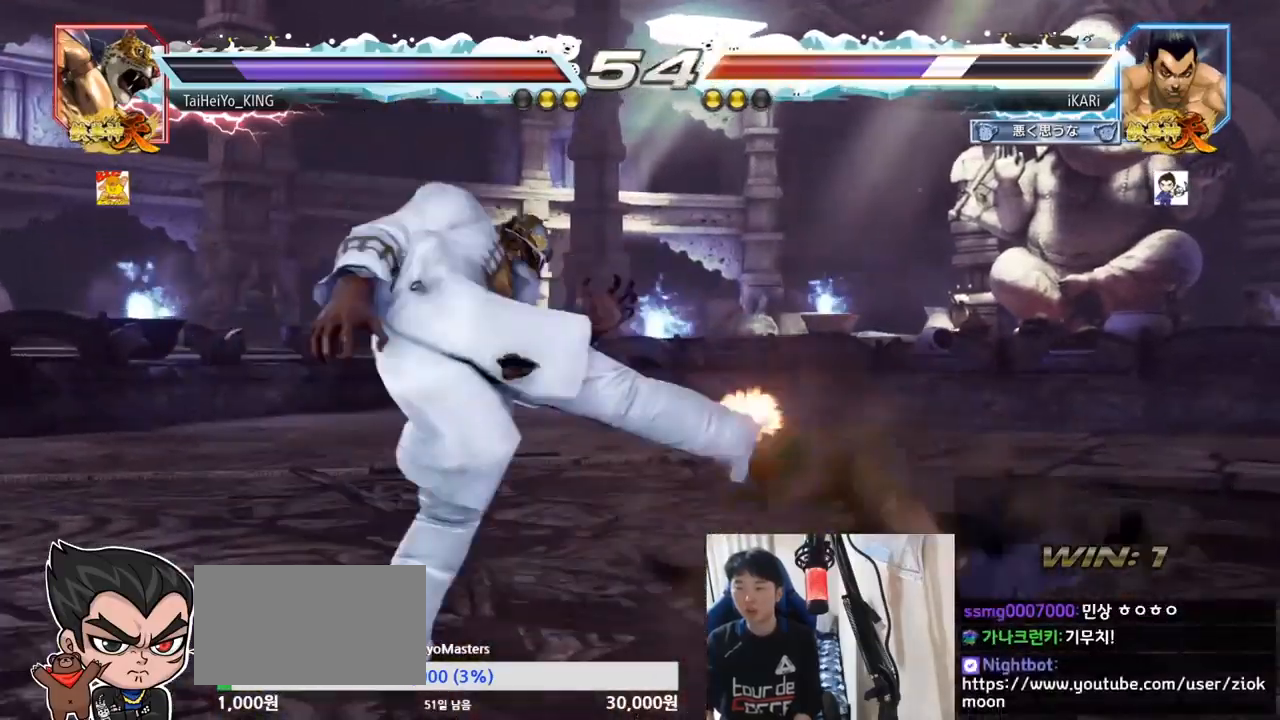
{"buttons": [], "left_stick": "right", "events": [[217, "left_stick", "center"], [284, "left_stick", "right"]]}
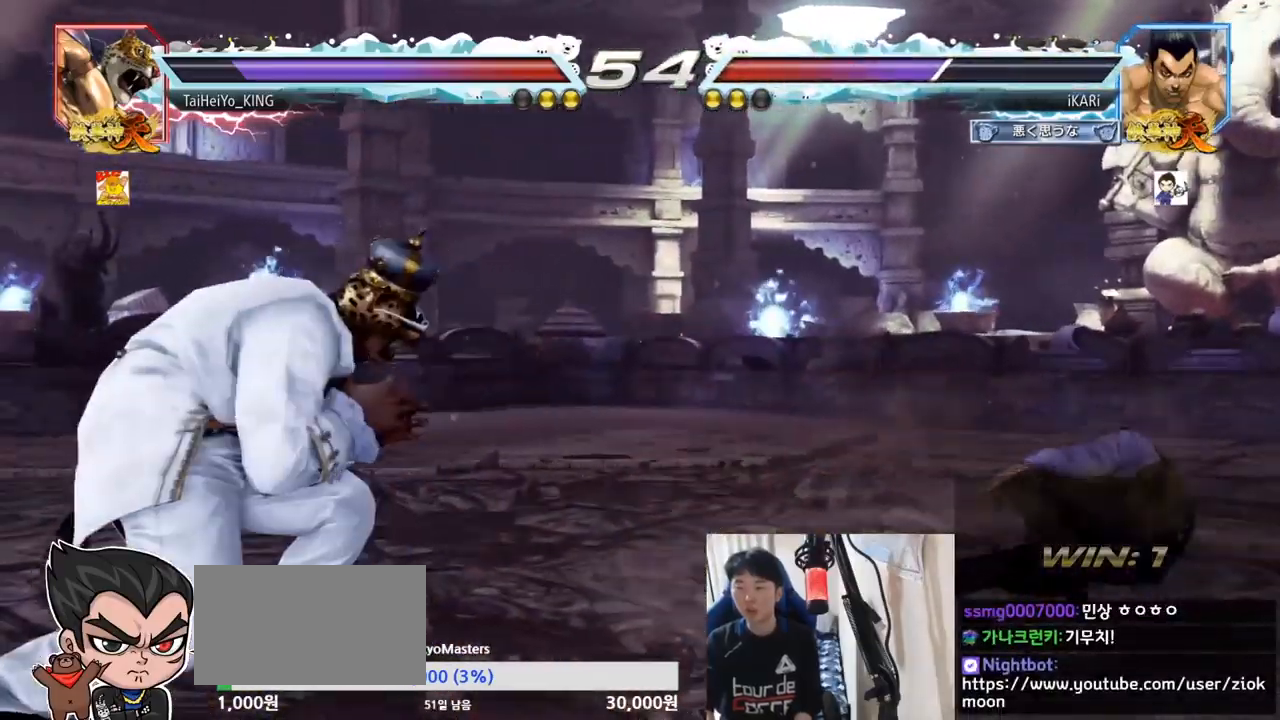
{"buttons": [], "left_stick": "down", "events": [[50, "left_stick", "center"], [200, "left_stick", "down"], [267, "left_stick", "center"], [384, "left_stick", "down"]]}
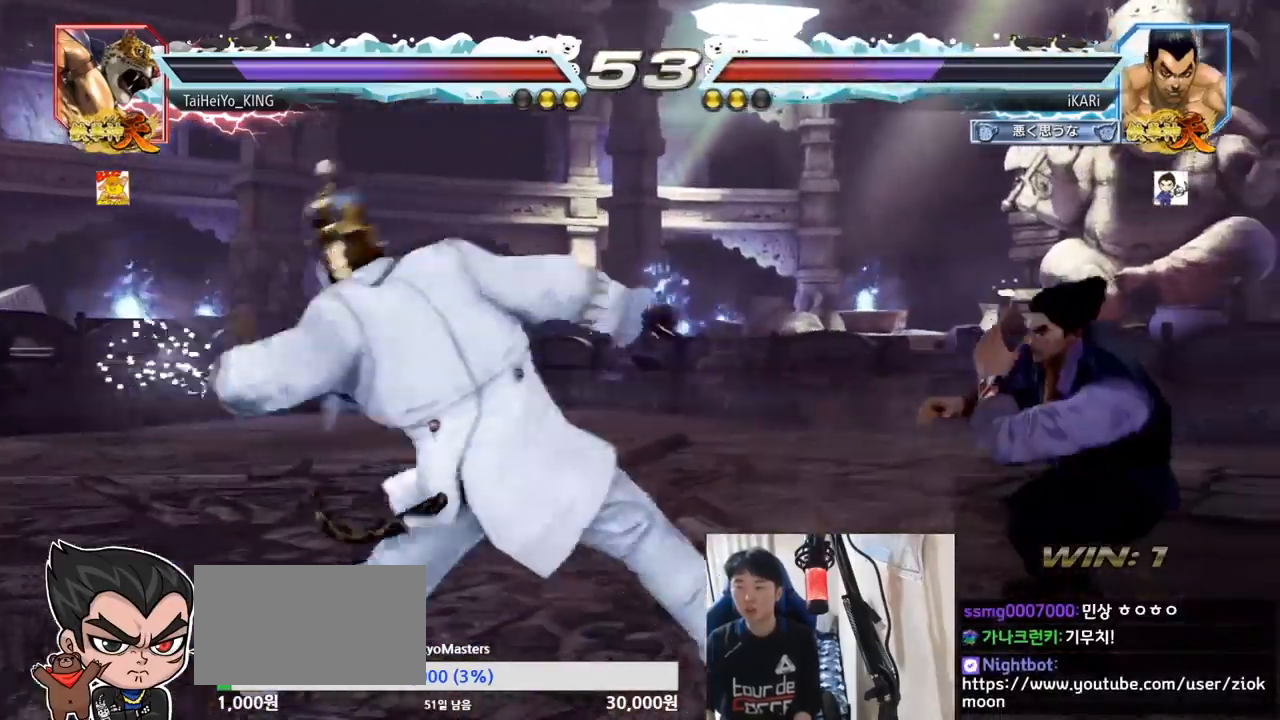
{"buttons": [], "left_stick": "right", "events": [[50, "left_stick", "center"], [484, "left_stick", "right"]]}
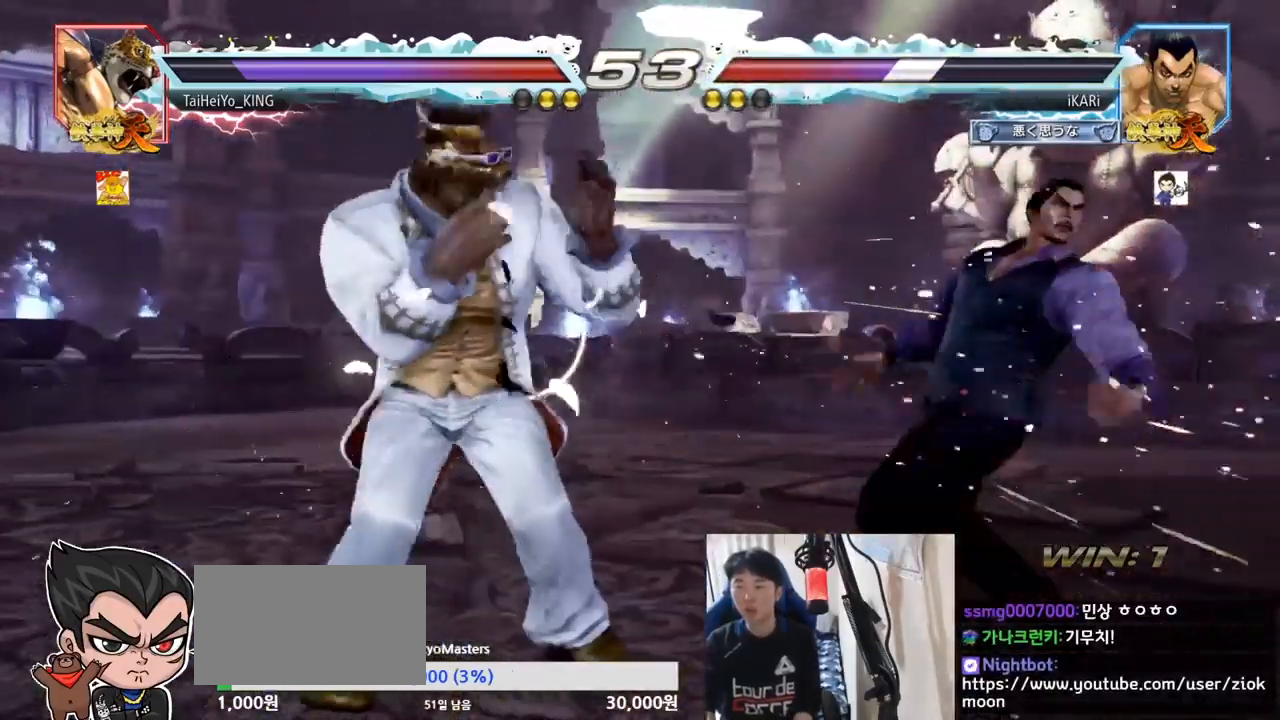
{"buttons": [], "left_stick": "right", "events": [[100, "left_stick", "down"], [467, "left_stick", "right"]]}
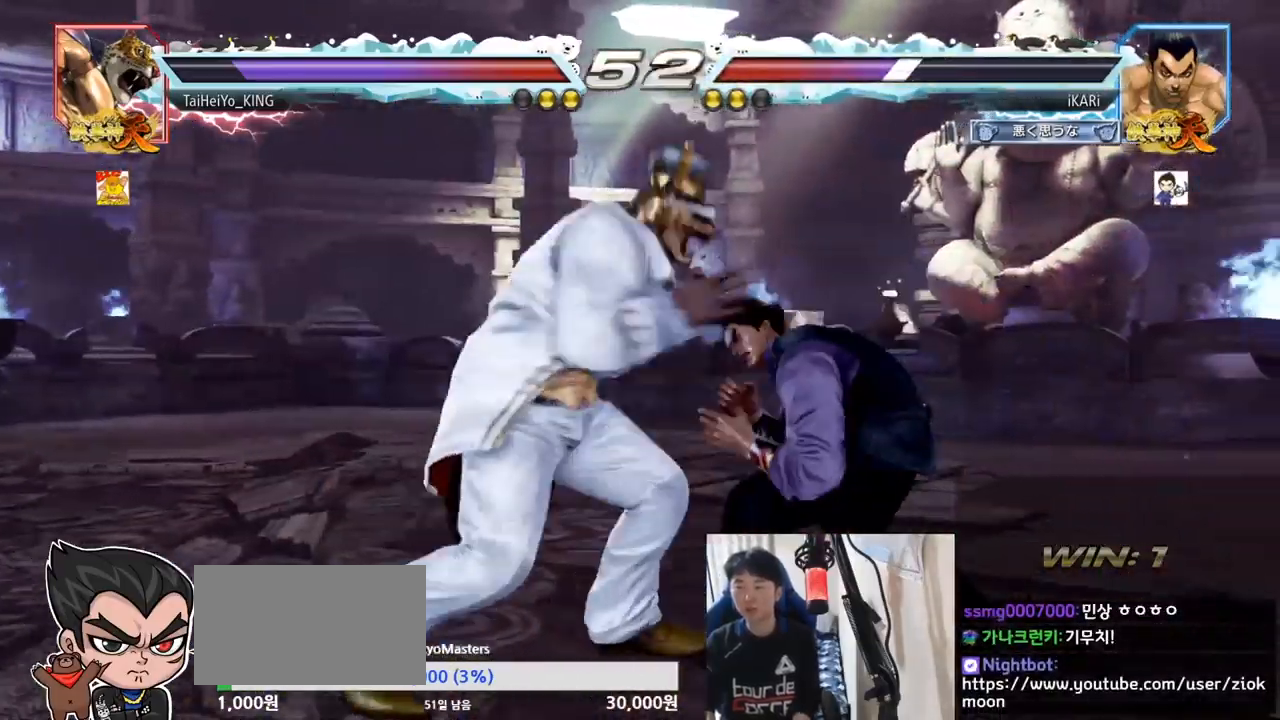
{"buttons": [], "left_stick": "center", "events": [[234, "SQUARE", "down"], [251, "TRIANGLE", "down"], [251, "left_stick", "center"], [284, "SQUARE", "up"], [284, "TRIANGLE", "up"], [451, "SQUARE", "down"], [451, "TRIANGLE", "down"], [484, "SQUARE", "up"], [484, "TRIANGLE", "up"]]}
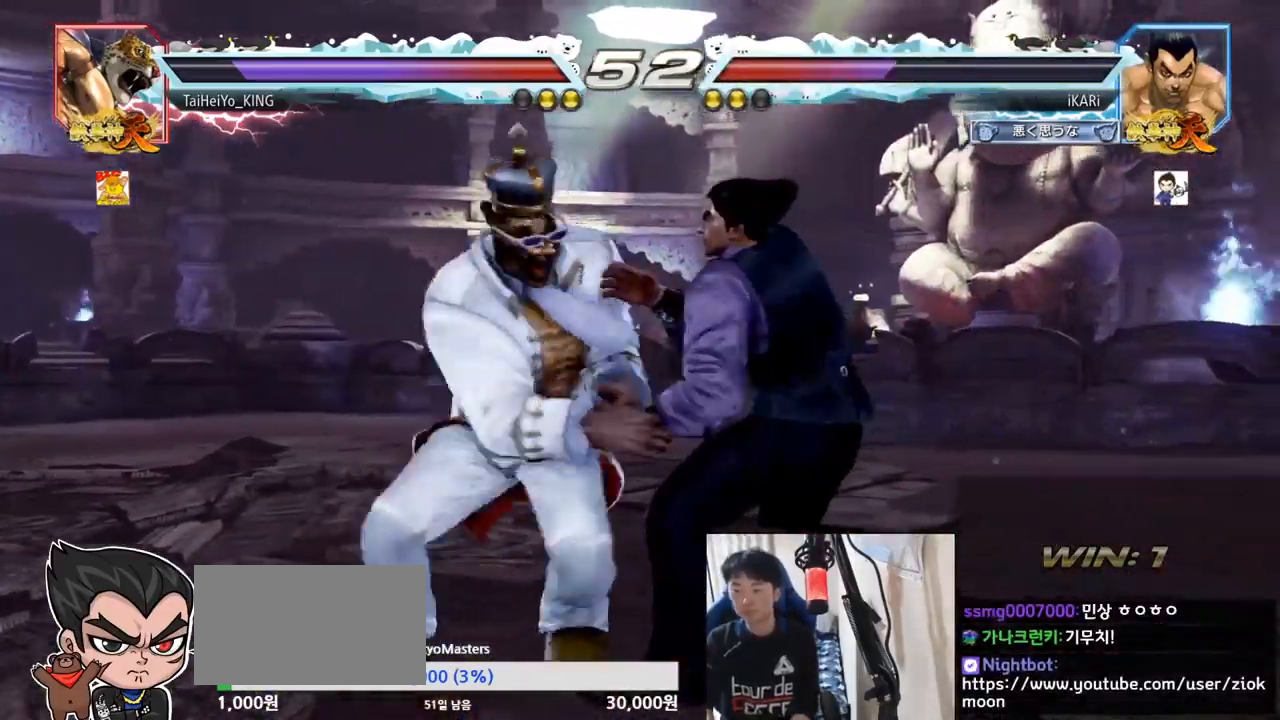
{"buttons": [], "left_stick": "center", "events": [[100, "SQUARE", "down"], [100, "TRIANGLE", "down"], [133, "SQUARE", "up"], [133, "TRIANGLE", "up"], [183, "TRIANGLE", "down"], [217, "TRIANGLE", "up"], [267, "TRIANGLE", "down"], [300, "TRIANGLE", "up"], [350, "TRIANGLE", "down"], [400, "TRIANGLE", "up"], [450, "TRIANGLE", "down"], [500, "TRIANGLE", "up"]]}
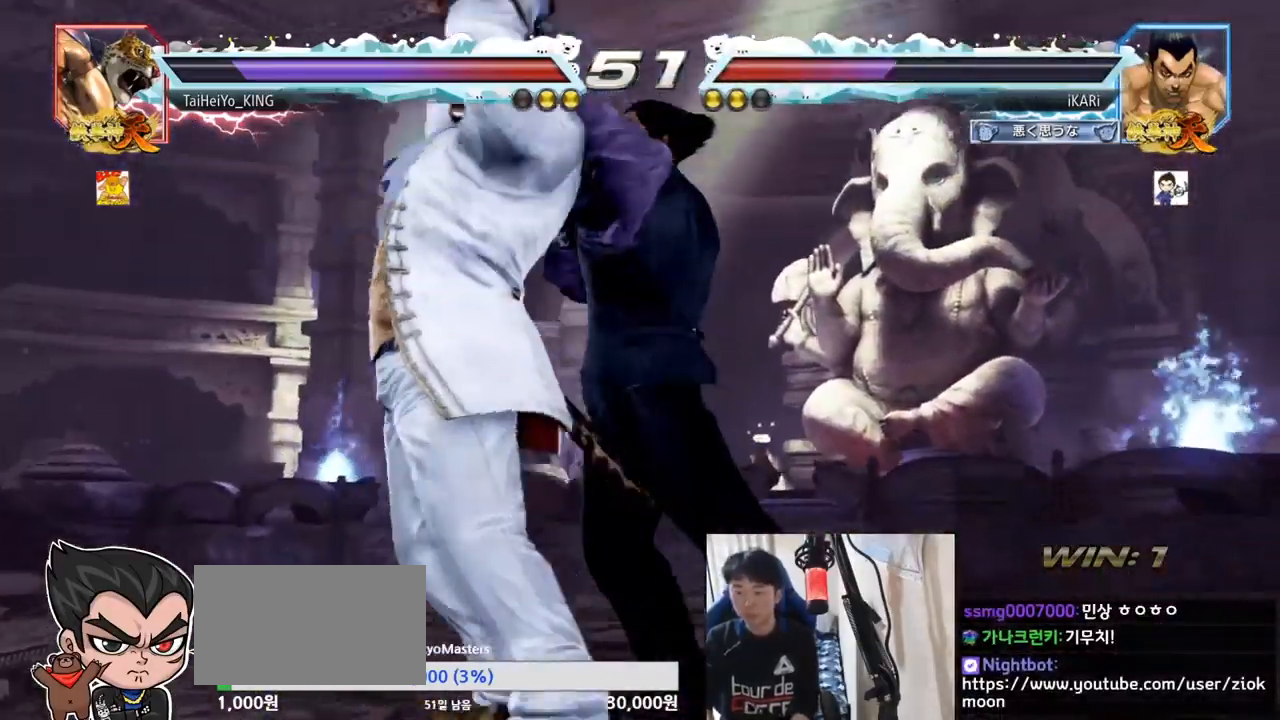
{"buttons": ["TRIANGLE"], "left_stick": "center", "events": [[51, "TRIANGLE", "down"], [101, "TRIANGLE", "up"], [151, "TRIANGLE", "down"], [201, "TRIANGLE", "up"], [251, "TRIANGLE", "down"], [317, "TRIANGLE", "up"], [351, "TRIANGLE", "down"], [401, "TRIANGLE", "up"], [468, "TRIANGLE", "down"]]}
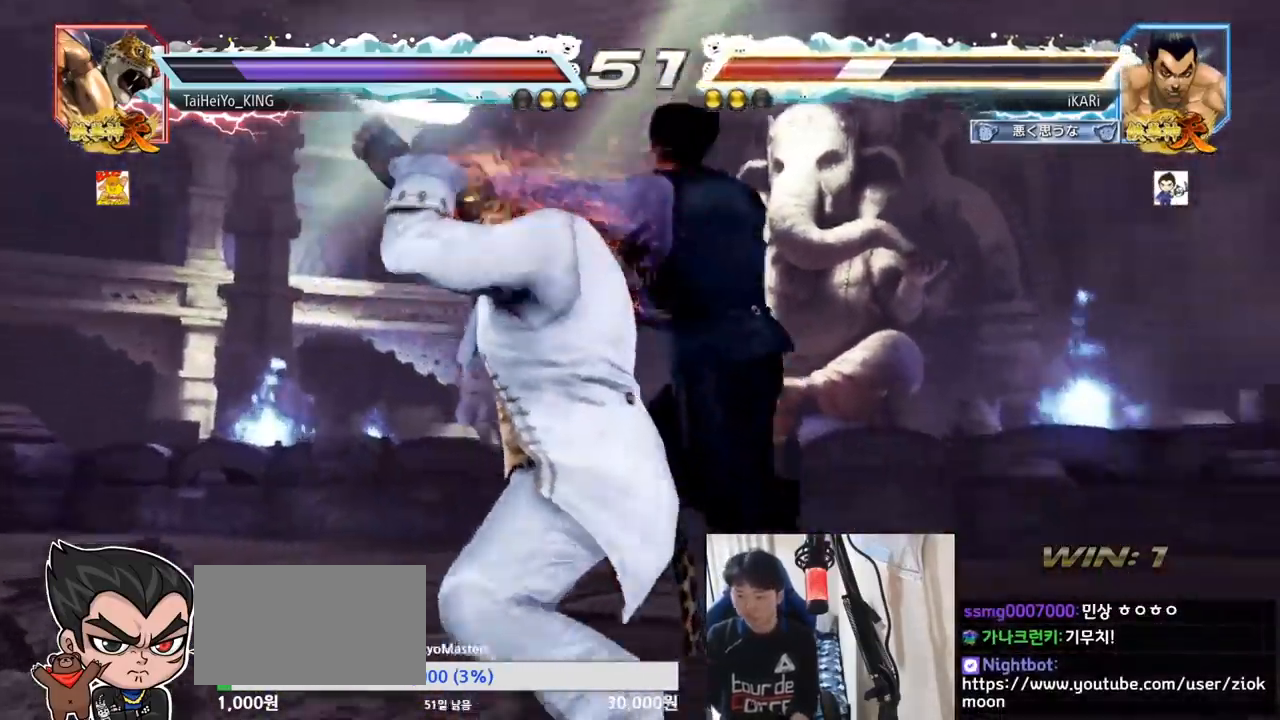
{"buttons": ["TRIANGLE"], "left_stick": "center", "events": [[17, "TRIANGLE", "up"], [67, "TRIANGLE", "down"], [117, "TRIANGLE", "up"], [167, "TRIANGLE", "down"], [217, "TRIANGLE", "up"], [267, "TRIANGLE", "down"], [317, "TRIANGLE", "up"], [384, "TRIANGLE", "down"], [417, "TRIANGLE", "up"], [484, "TRIANGLE", "down"]]}
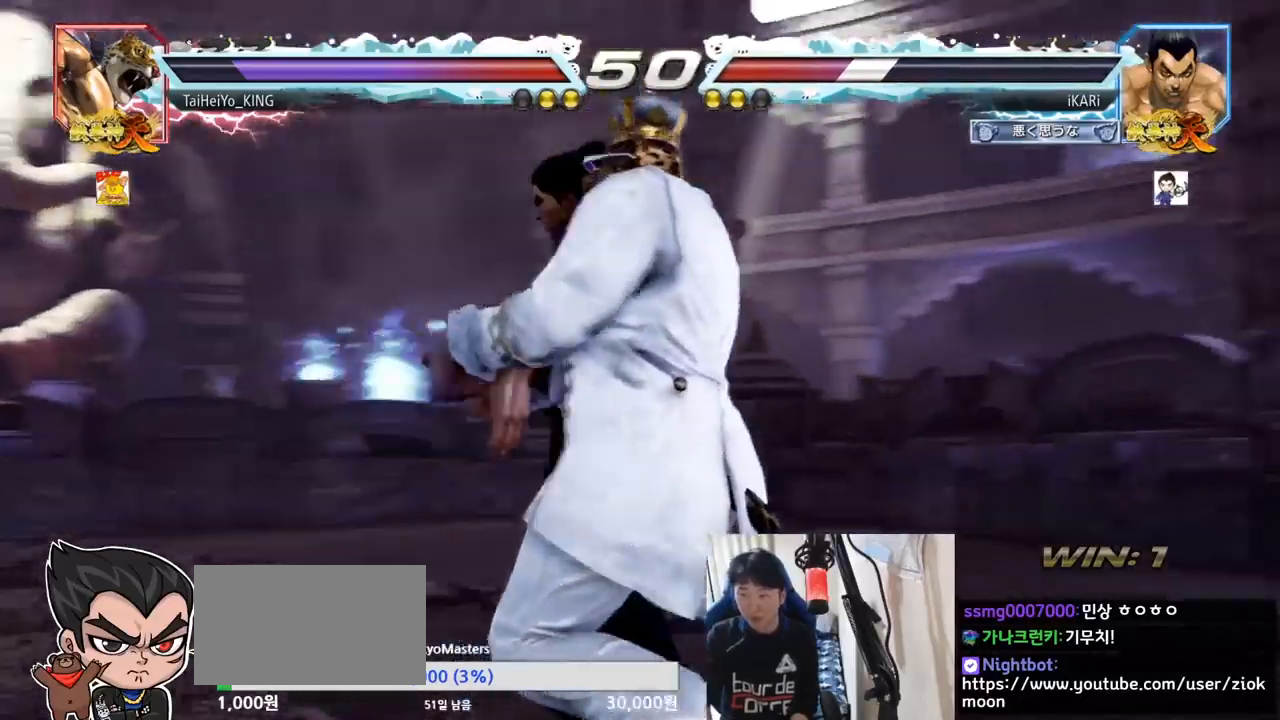
{"buttons": ["TRIANGLE"], "left_stick": "center", "events": [[51, "TRIANGLE", "up"], [117, "TRIANGLE", "down"], [167, "TRIANGLE", "up"], [217, "TRIANGLE", "down"], [284, "TRIANGLE", "up"], [334, "TRIANGLE", "down"], [384, "TRIANGLE", "up"], [468, "TRIANGLE", "down"]]}
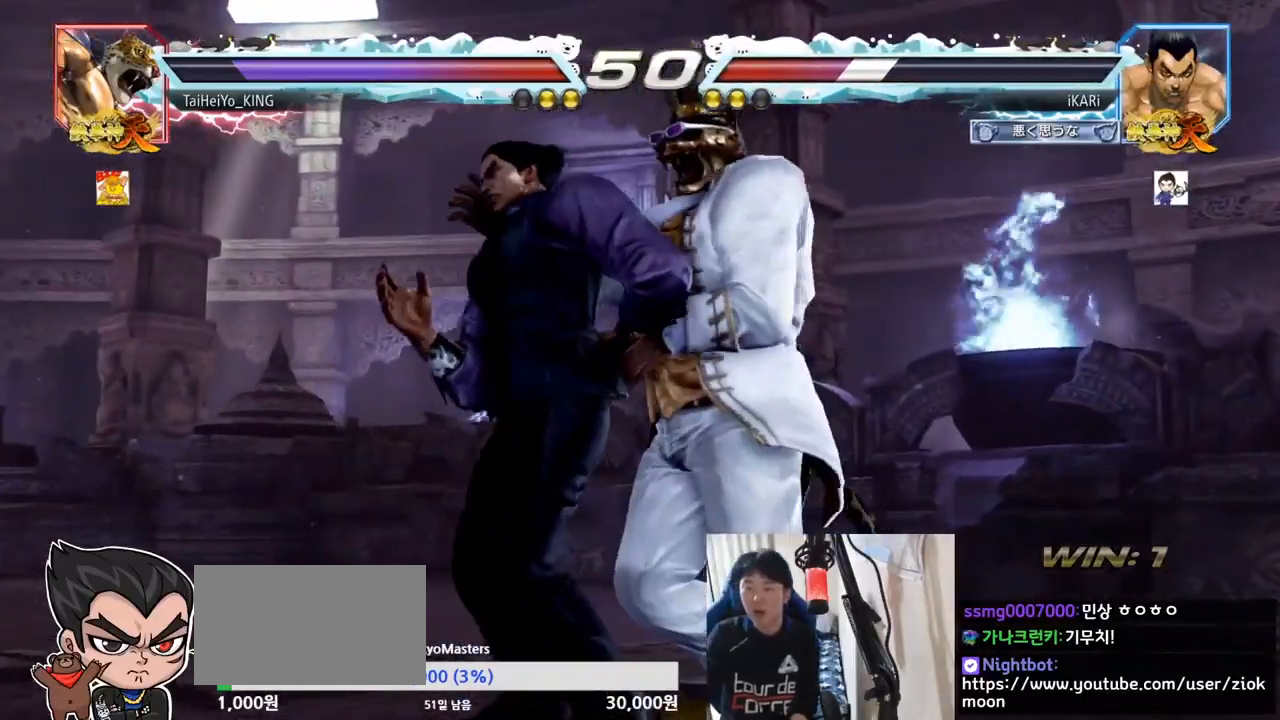
{"buttons": [], "left_stick": "center", "events": [[17, "TRIANGLE", "up"], [50, "TRIANGLE", "down"], [67, "SQUARE", "down"], [117, "SQUARE", "up"], [117, "TRIANGLE", "up"], [167, "SQUARE", "down"], [183, "TRIANGLE", "down"], [217, "SQUARE", "up"], [234, "TRIANGLE", "up"], [284, "TRIANGLE", "down"], [300, "SQUARE", "down"], [334, "SQUARE", "up"], [350, "TRIANGLE", "up"], [400, "SQUARE", "down"], [400, "TRIANGLE", "down"], [484, "SQUARE", "up"], [484, "TRIANGLE", "up"]]}
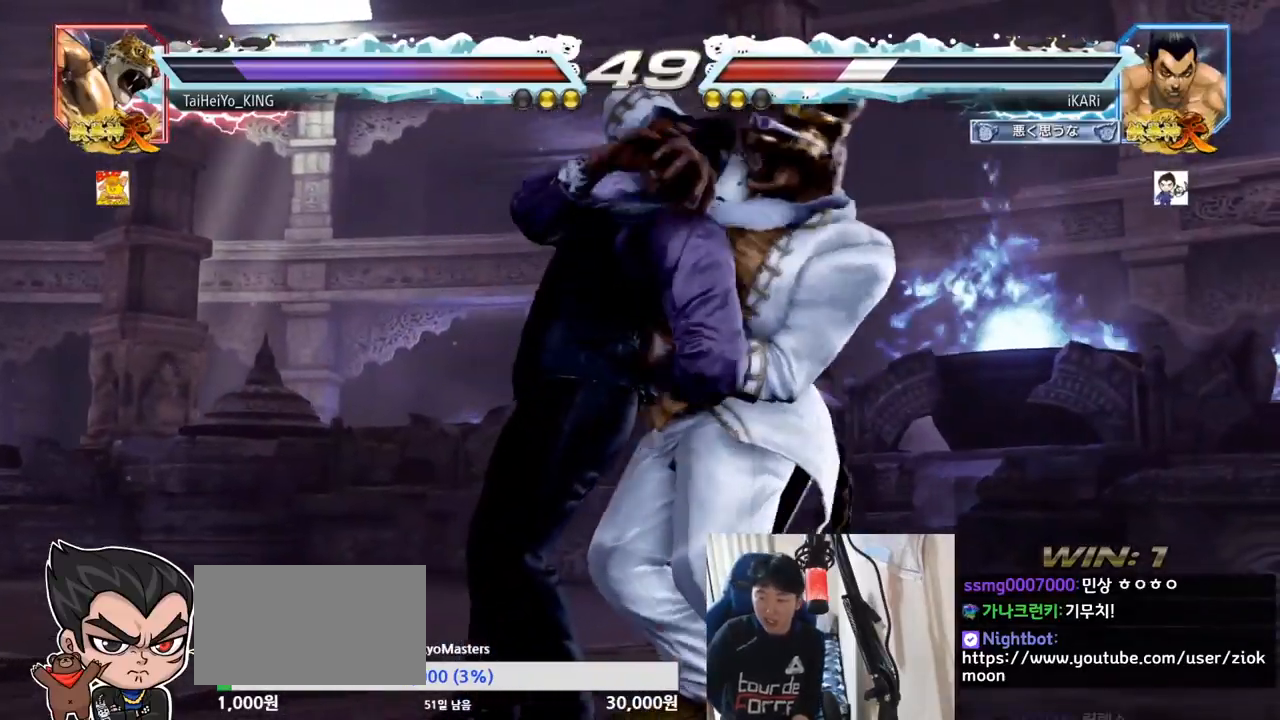
{"buttons": ["SQUARE", "TRIANGLE"], "left_stick": "center", "events": [[17, "SQUARE", "down"], [17, "TRIANGLE", "down"], [67, "SQUARE", "up"], [84, "TRIANGLE", "up"], [134, "SQUARE", "down"], [134, "TRIANGLE", "down"], [184, "SQUARE", "up"], [184, "TRIANGLE", "up"], [251, "SQUARE", "down"], [251, "TRIANGLE", "down"], [301, "SQUARE", "up"], [301, "TRIANGLE", "up"], [367, "SQUARE", "down"], [367, "TRIANGLE", "down"], [418, "SQUARE", "up"], [418, "TRIANGLE", "up"], [484, "SQUARE", "down"], [484, "TRIANGLE", "down"]]}
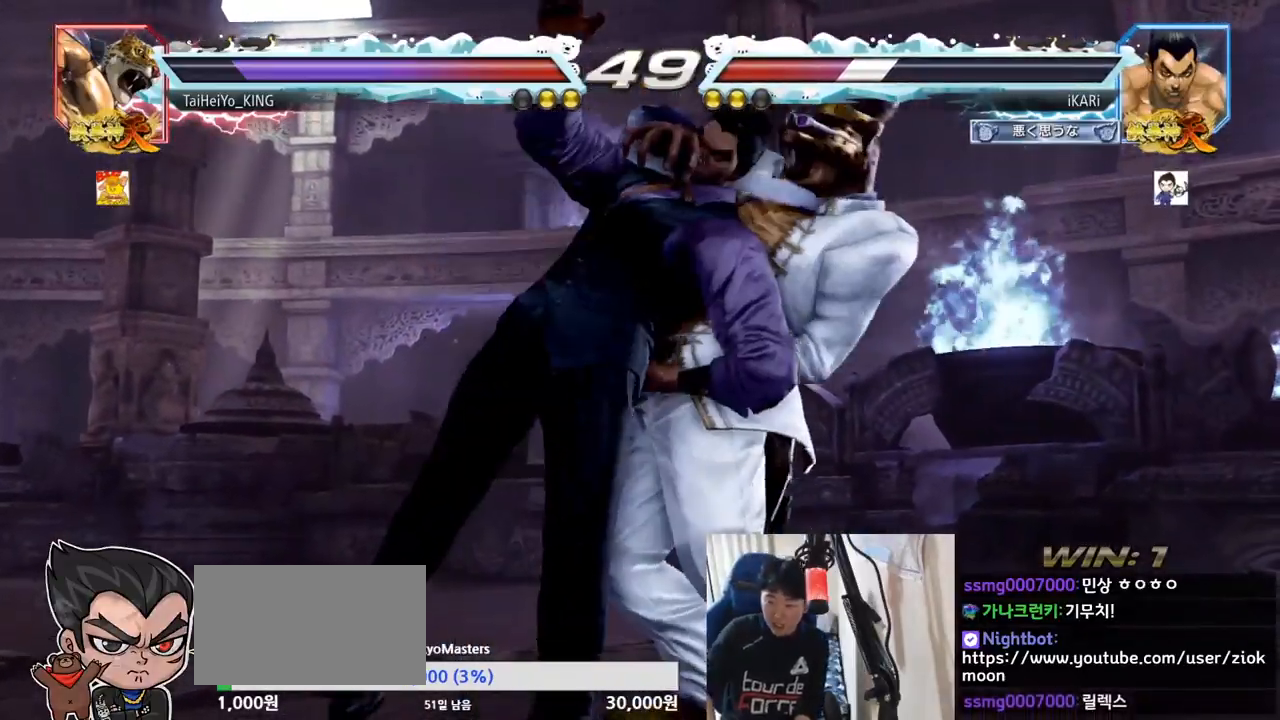
{"buttons": [], "left_stick": "center", "events": [[34, "SQUARE", "up"], [50, "TRIANGLE", "up"], [100, "SQUARE", "down"], [100, "TRIANGLE", "down"], [150, "SQUARE", "up"], [150, "TRIANGLE", "up"], [217, "SQUARE", "down"], [217, "TRIANGLE", "down"], [267, "SQUARE", "up"], [267, "TRIANGLE", "up"], [301, "TRIANGLE", "down"], [317, "SQUARE", "down"], [351, "SQUARE", "up"], [367, "TRIANGLE", "up"], [417, "SQUARE", "down"], [417, "TRIANGLE", "down"], [451, "SQUARE", "up"], [467, "TRIANGLE", "up"]]}
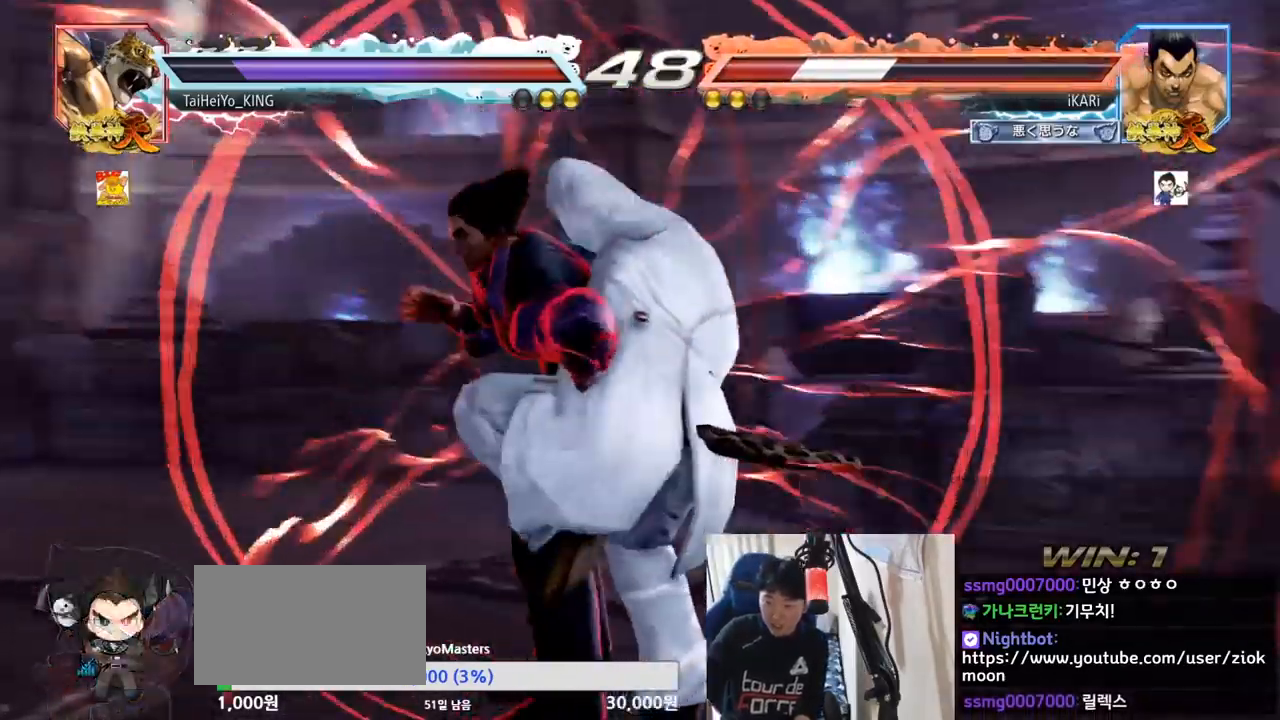
{"buttons": ["SQUARE", "TRIANGLE"], "left_stick": "center", "events": [[16, "SQUARE", "down"], [16, "TRIANGLE", "down"], [83, "SQUARE", "up"], [83, "TRIANGLE", "up"], [100, "TRIANGLE", "down"], [133, "SQUARE", "down"], [183, "SQUARE", "up"], [183, "TRIANGLE", "up"], [217, "SQUARE", "down"], [217, "TRIANGLE", "down"], [267, "SQUARE", "up"], [267, "TRIANGLE", "up"], [367, "SQUARE", "down"], [367, "TRIANGLE", "down"], [383, "SQUARE", "up"], [400, "TRIANGLE", "up"], [467, "SQUARE", "down"], [467, "TRIANGLE", "down"]]}
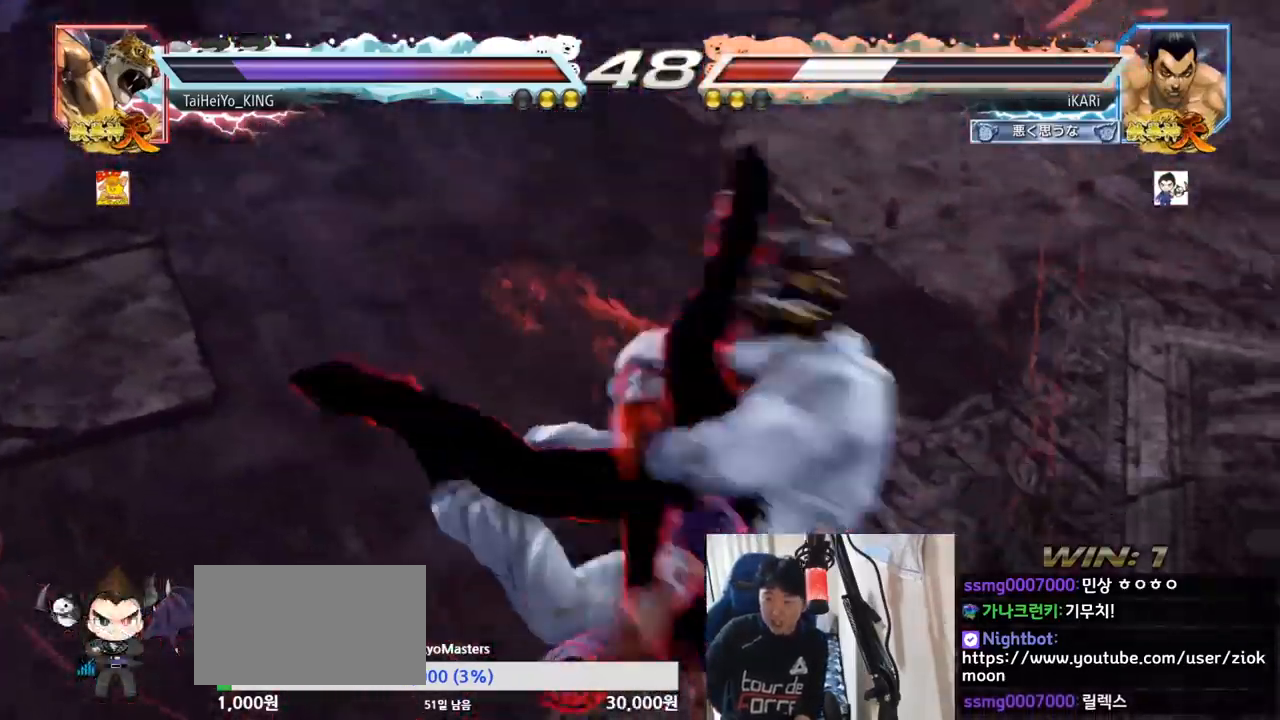
{"buttons": [], "left_stick": "center", "events": [[17, "SQUARE", "up"], [34, "TRIANGLE", "up"], [50, "SQUARE", "down"], [50, "TRIANGLE", "down"], [134, "SQUARE", "up"], [134, "TRIANGLE", "up"], [184, "SQUARE", "down"], [200, "SQUARE", "up"]]}